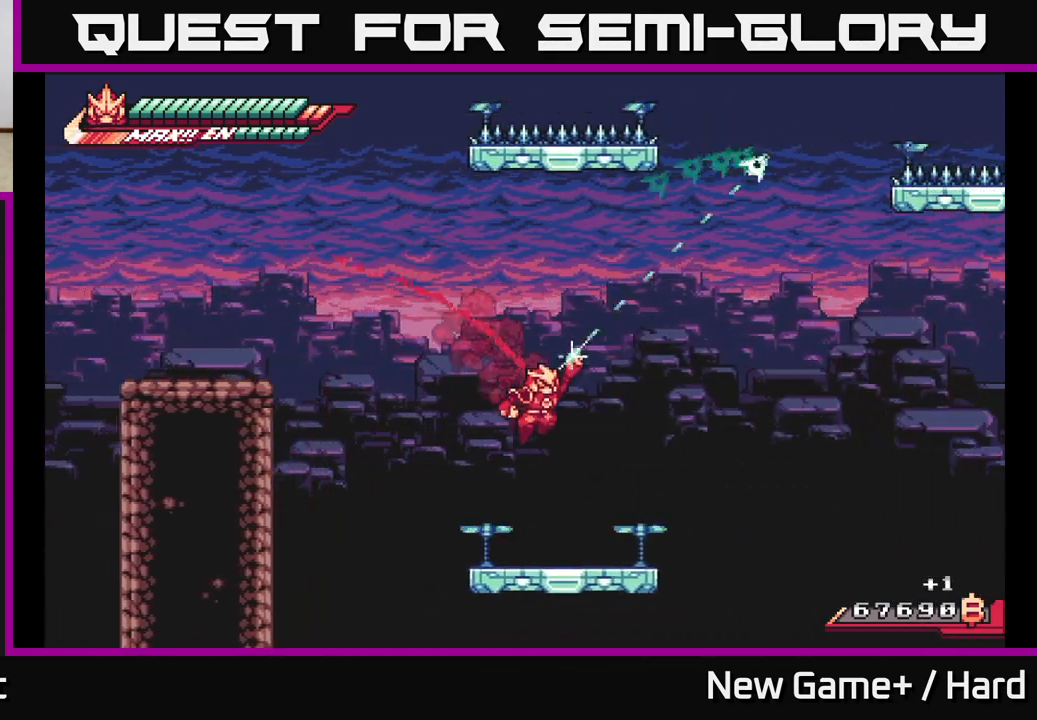
Gameplay with a controller (Xbox layout); each line is a JSON object with the inputs held at the frame after it. "events" lists button and stick changes between this image and that frame as [ms after this image, input, new state], when the widget could be followed in between.
{"buttons": ["A", "L2"], "left_stick": "up-left", "right_stick": "center", "events": [[317, "A", "down"], [317, "R2", "up"], [317, "left_stick", "up-left"]]}
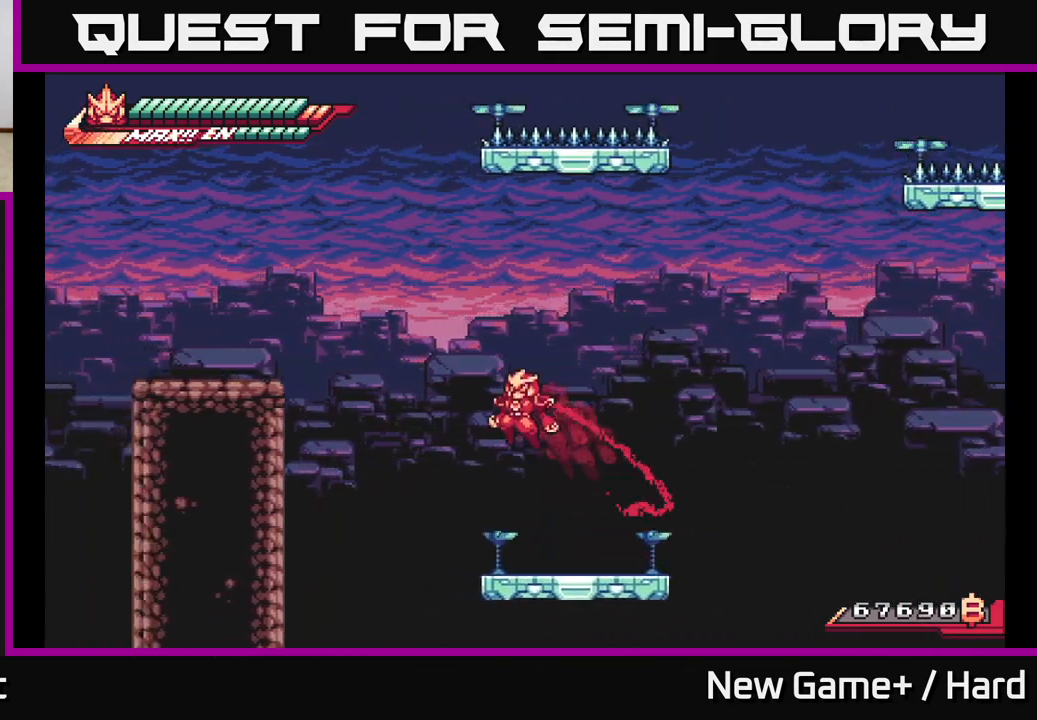
{"buttons": ["L2"], "left_stick": "up-right", "right_stick": "center", "events": [[50, "A", "up"], [67, "L2", "up"], [133, "left_stick", "up-right"], [217, "left_stick", "center"], [317, "left_stick", "right"], [350, "L2", "down"], [467, "left_stick", "up-right"]]}
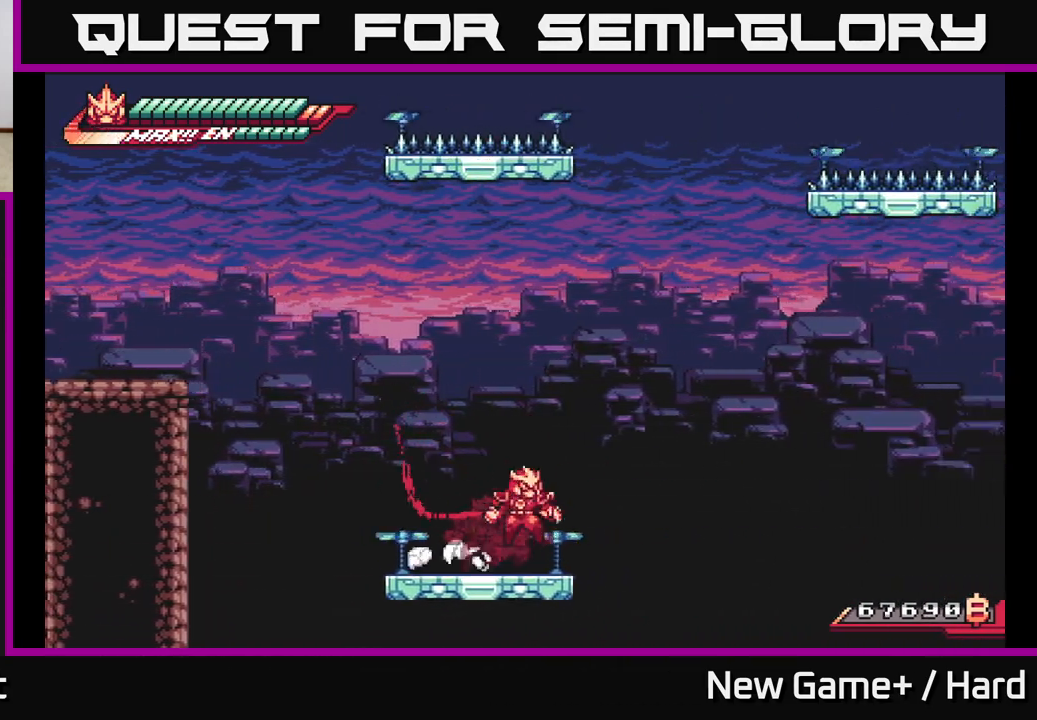
{"buttons": ["L2", "R2"], "left_stick": "up-right", "right_stick": "center", "events": [[17, "A", "down"], [217, "A", "up"], [250, "A", "down"], [317, "R2", "down"], [383, "A", "up"]]}
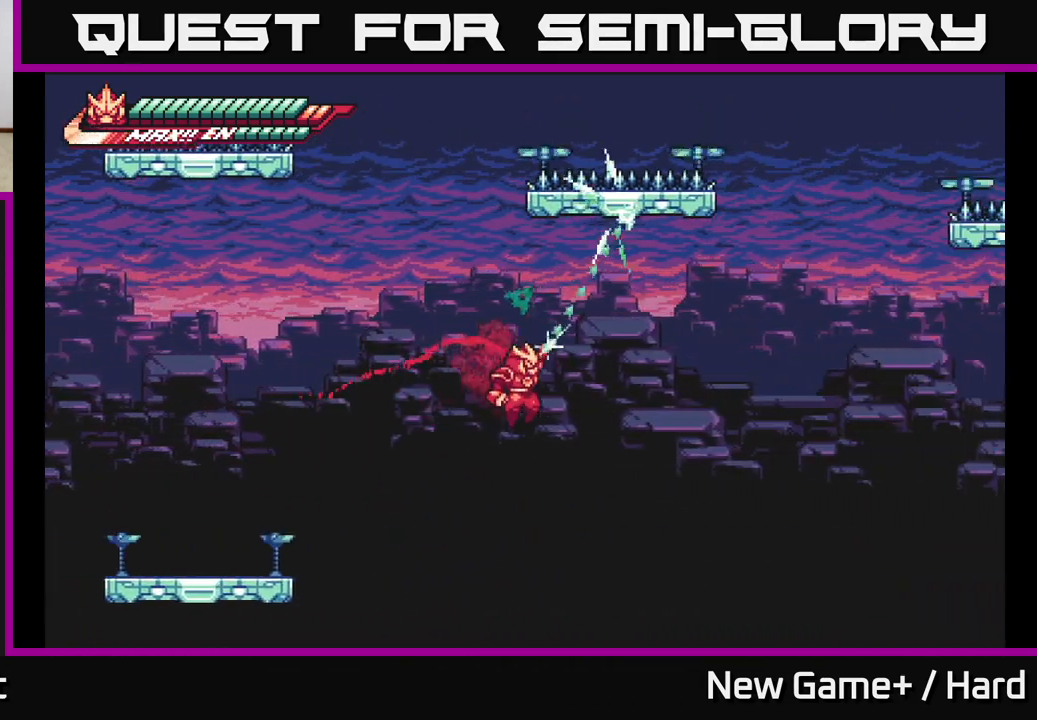
{"buttons": ["L2"], "left_stick": "up-right", "right_stick": "center", "events": [[367, "R2", "up"]]}
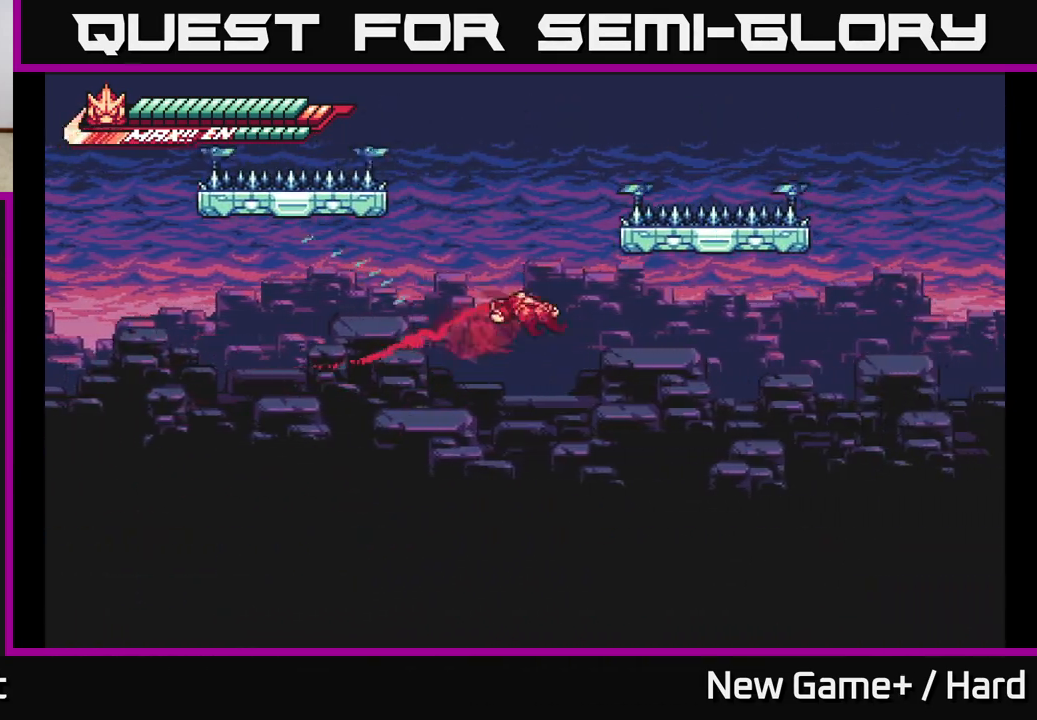
{"buttons": ["L2", "R2"], "left_stick": "up-right", "right_stick": "center", "events": [[133, "R2", "down"]]}
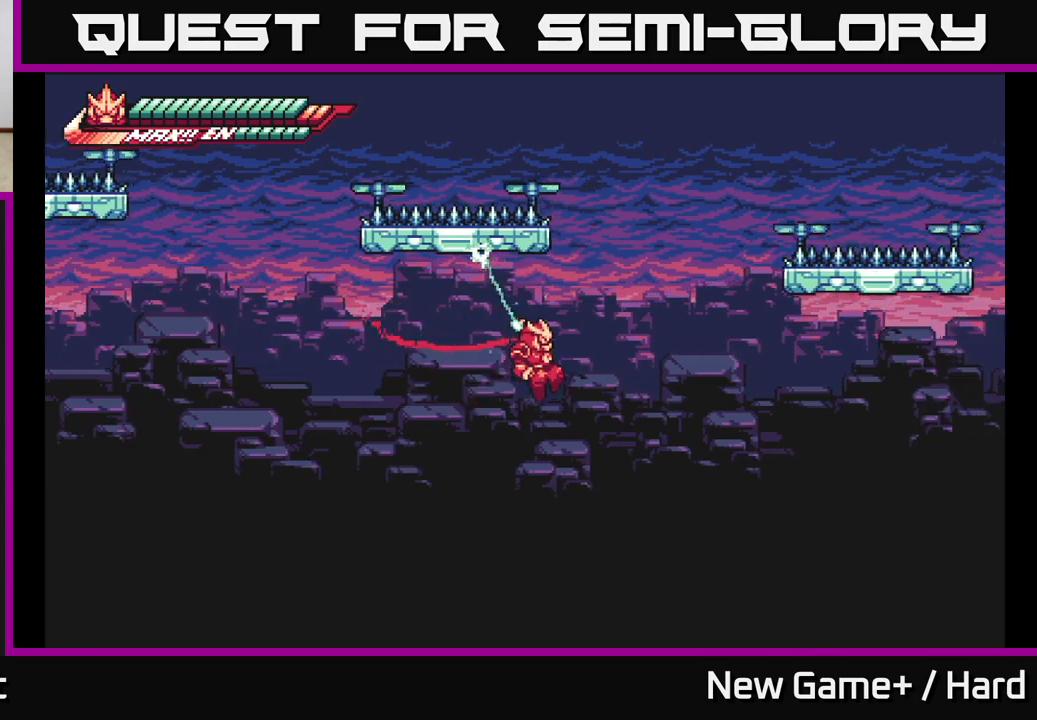
{"buttons": ["L2", "R2"], "left_stick": "up-right", "right_stick": "center", "events": [[100, "R2", "up"], [500, "R2", "down"]]}
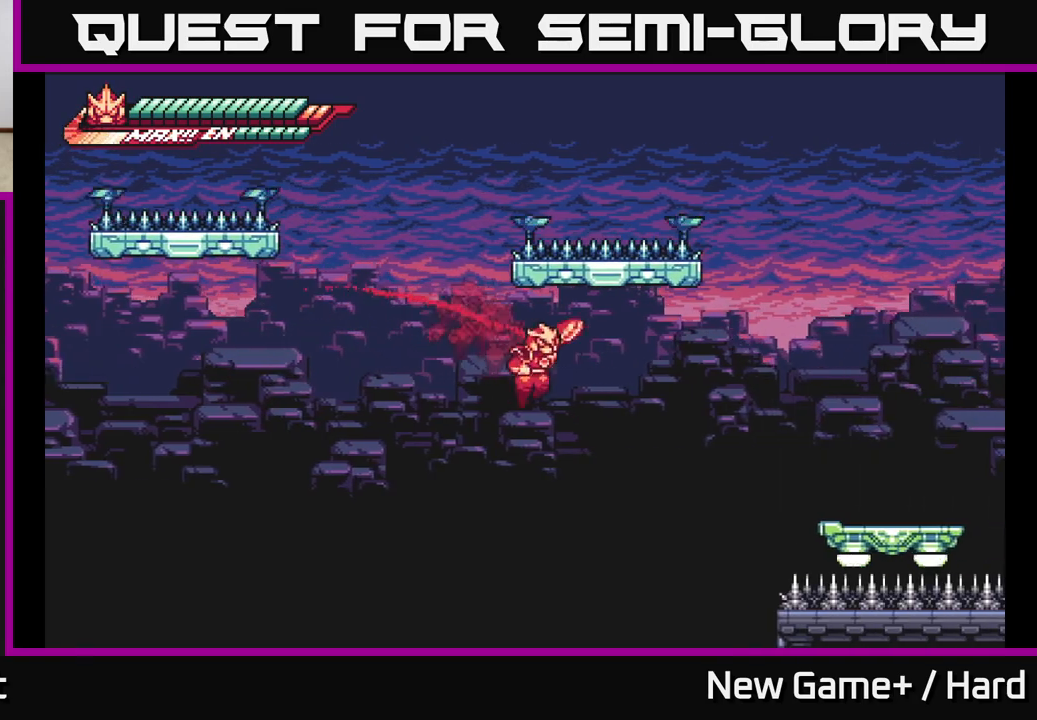
{"buttons": ["L2", "R2"], "left_stick": "up-right", "right_stick": "center", "events": []}
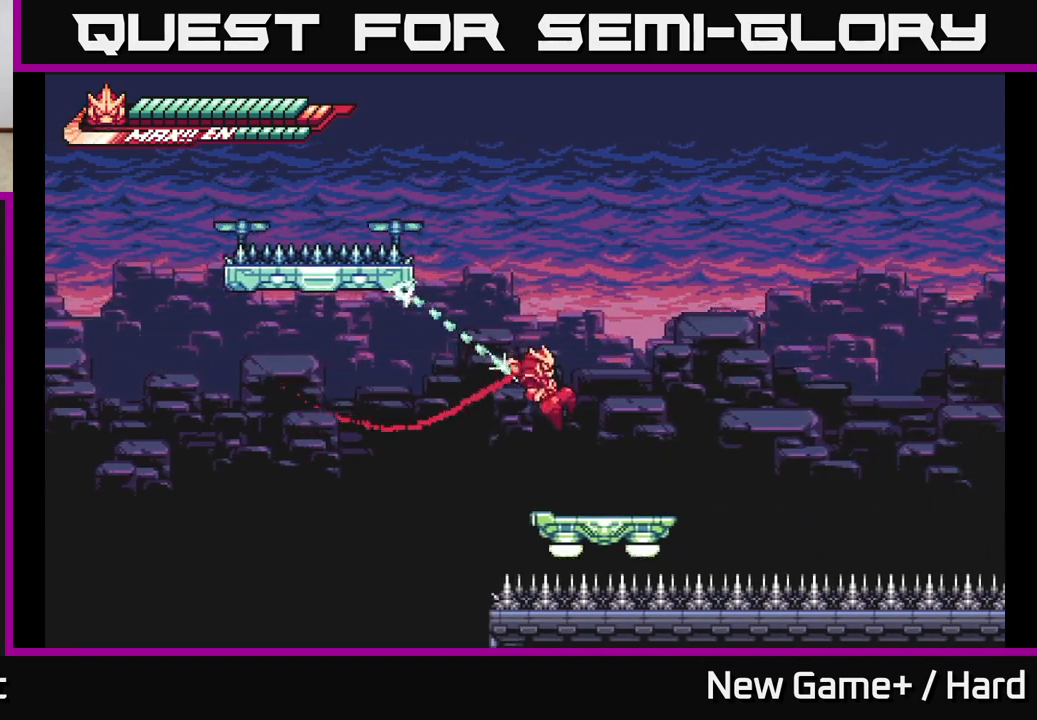
{"buttons": [], "left_stick": "center", "right_stick": "center", "events": [[67, "R2", "up"], [150, "L2", "up"], [167, "left_stick", "center"]]}
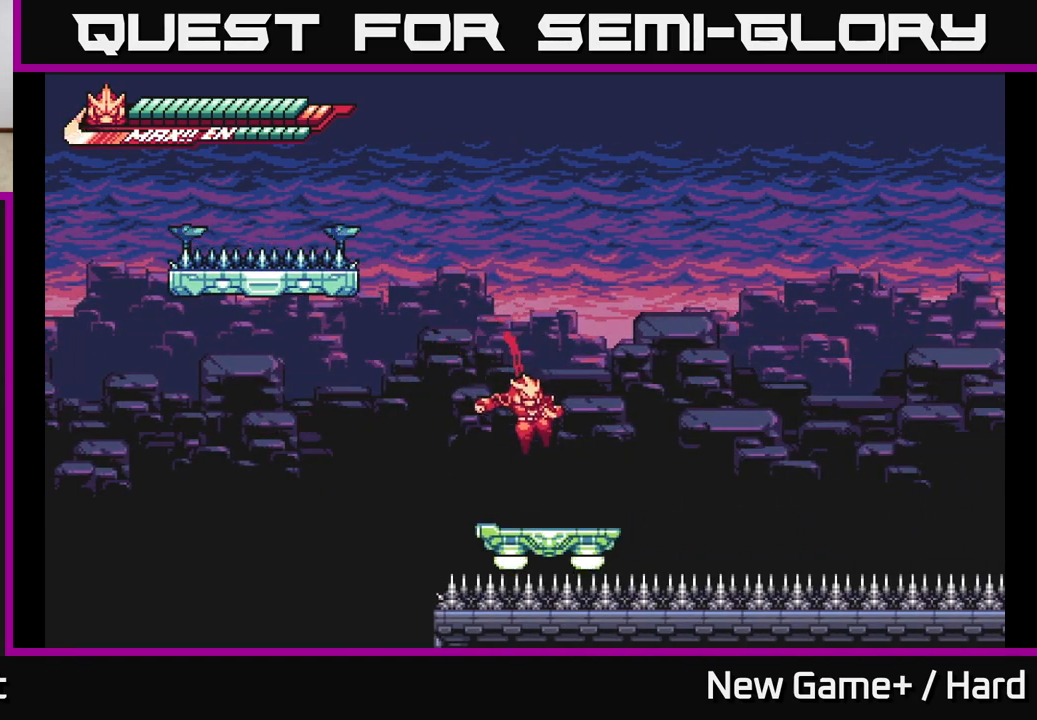
{"buttons": [], "left_stick": "down", "right_stick": "center", "events": [[50, "left_stick", "right"], [167, "left_stick", "center"], [300, "left_stick", "down"]]}
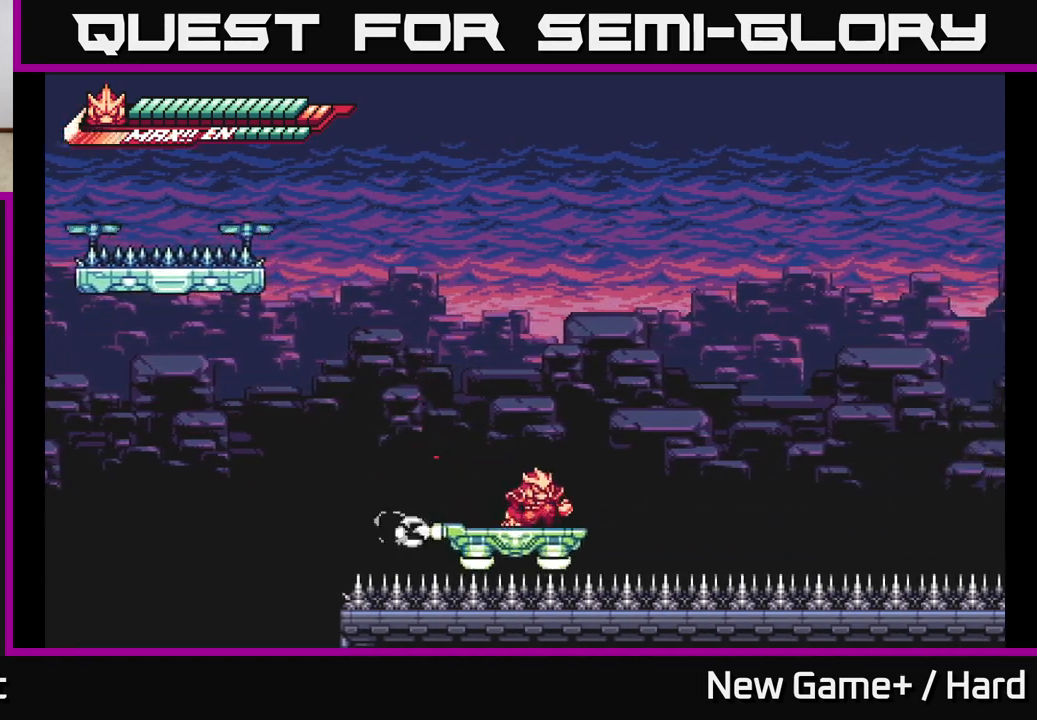
{"buttons": [], "left_stick": "down", "right_stick": "center", "events": []}
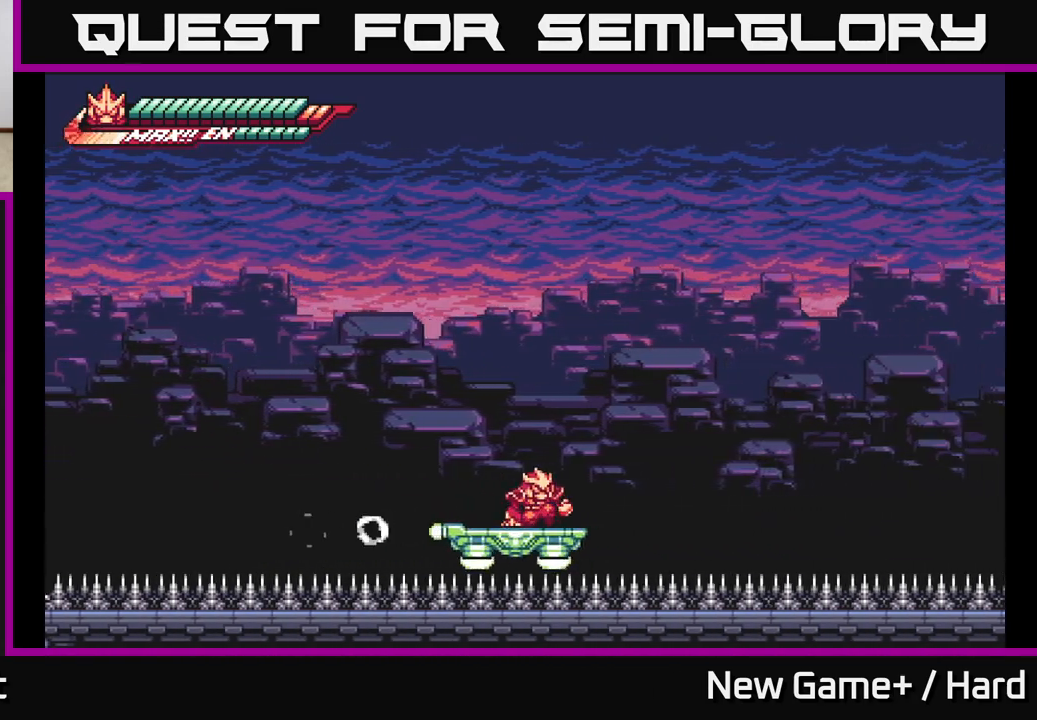
{"buttons": [], "left_stick": "down", "right_stick": "center", "events": []}
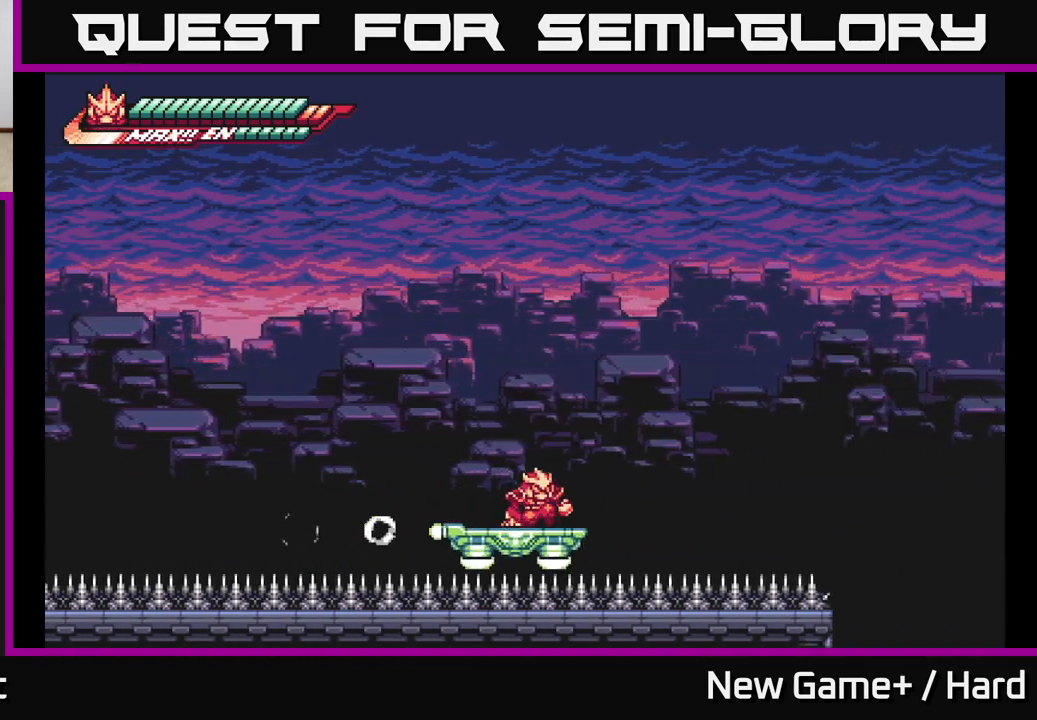
{"buttons": [], "left_stick": "center", "right_stick": "center", "events": [[383, "left_stick", "center"]]}
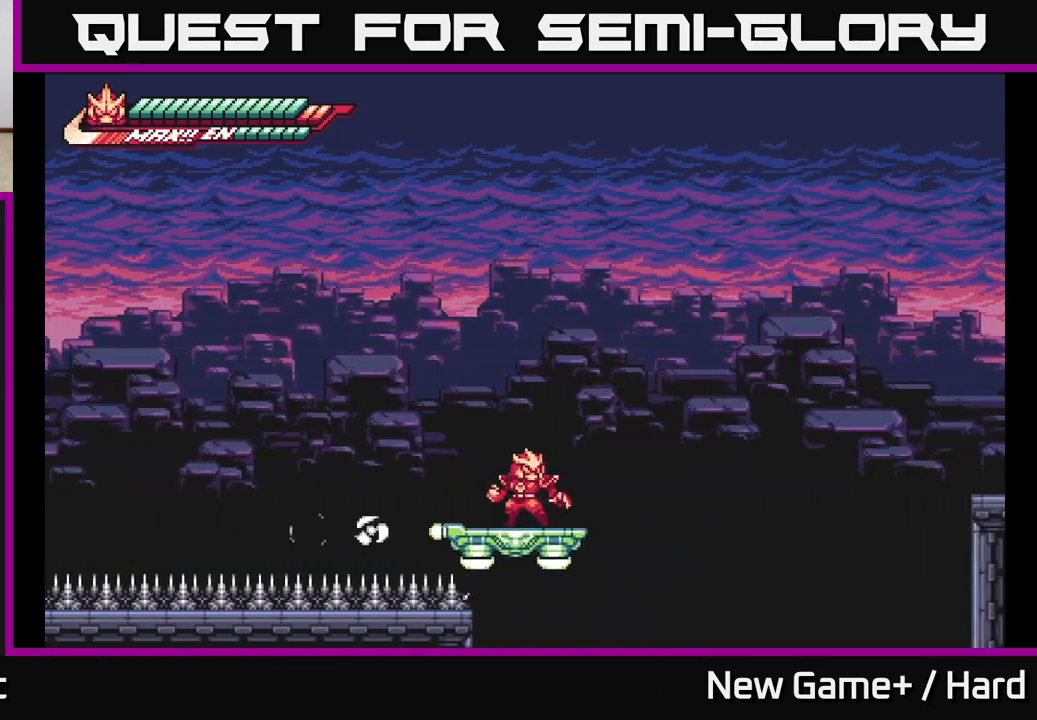
{"buttons": ["A", "L2"], "left_stick": "right", "right_stick": "center", "events": [[317, "L2", "down"], [317, "left_stick", "right"], [350, "A", "down"]]}
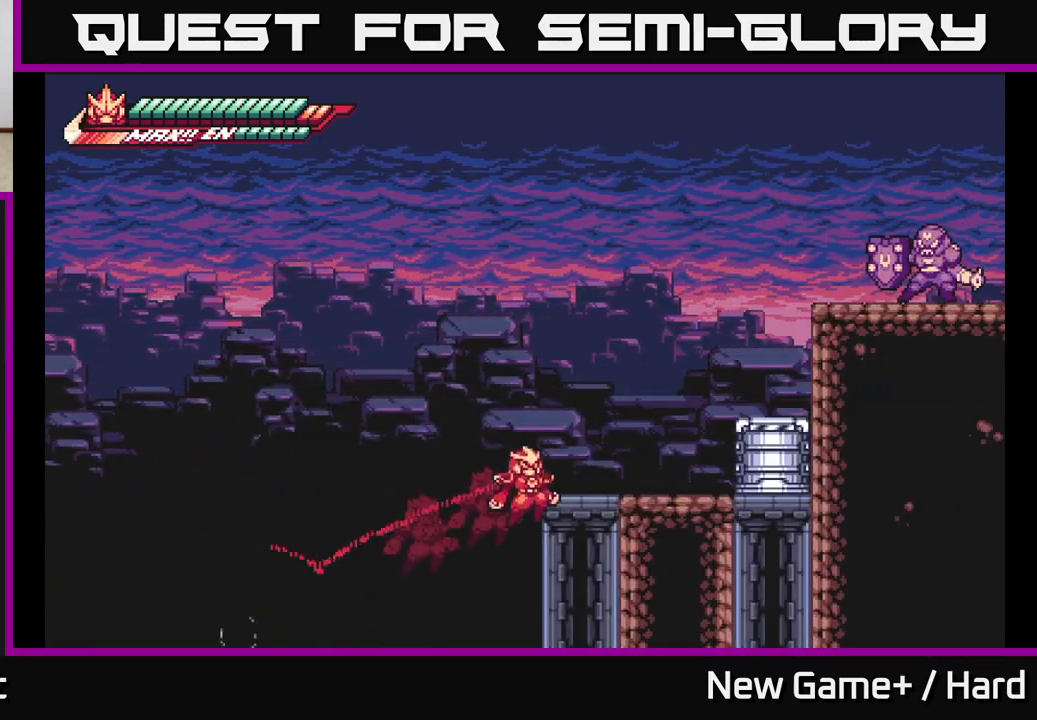
{"buttons": [], "left_stick": "right", "right_stick": "center", "events": [[17, "A", "up"], [83, "A", "down"], [233, "A", "up"], [383, "X", "down"], [467, "L2", "up"], [500, "X", "up"]]}
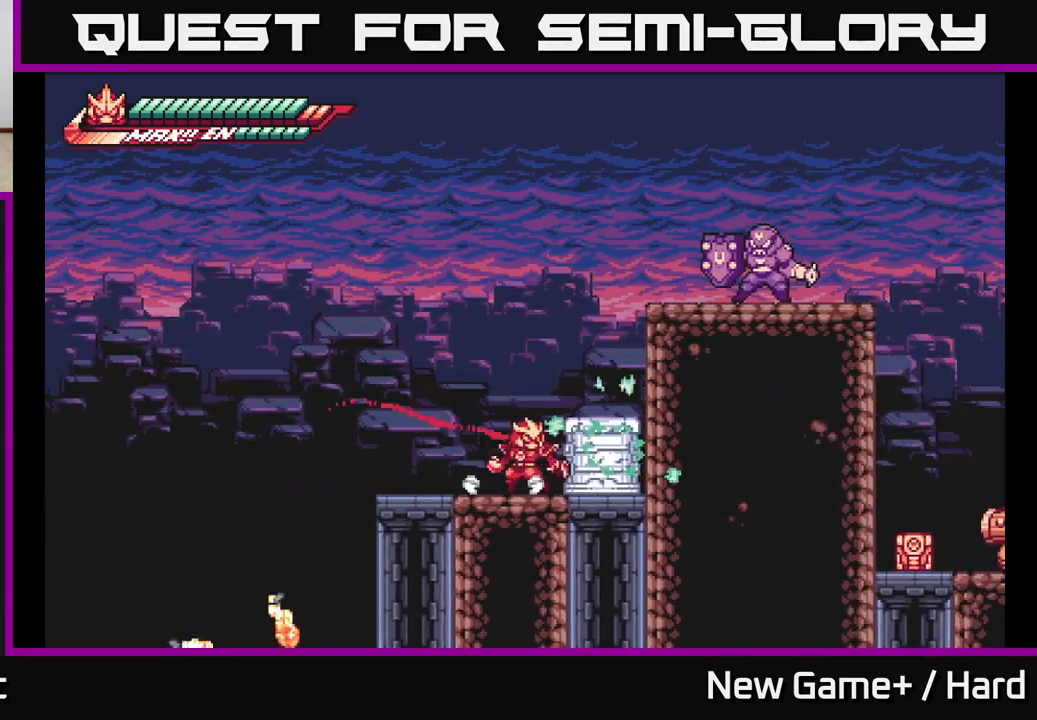
{"buttons": [], "left_stick": "right", "right_stick": "center", "events": [[33, "left_stick", "center"], [67, "X", "down"], [183, "A", "down"], [200, "X", "up"], [200, "left_stick", "right"], [317, "X", "down"], [433, "X", "up"], [483, "A", "up"]]}
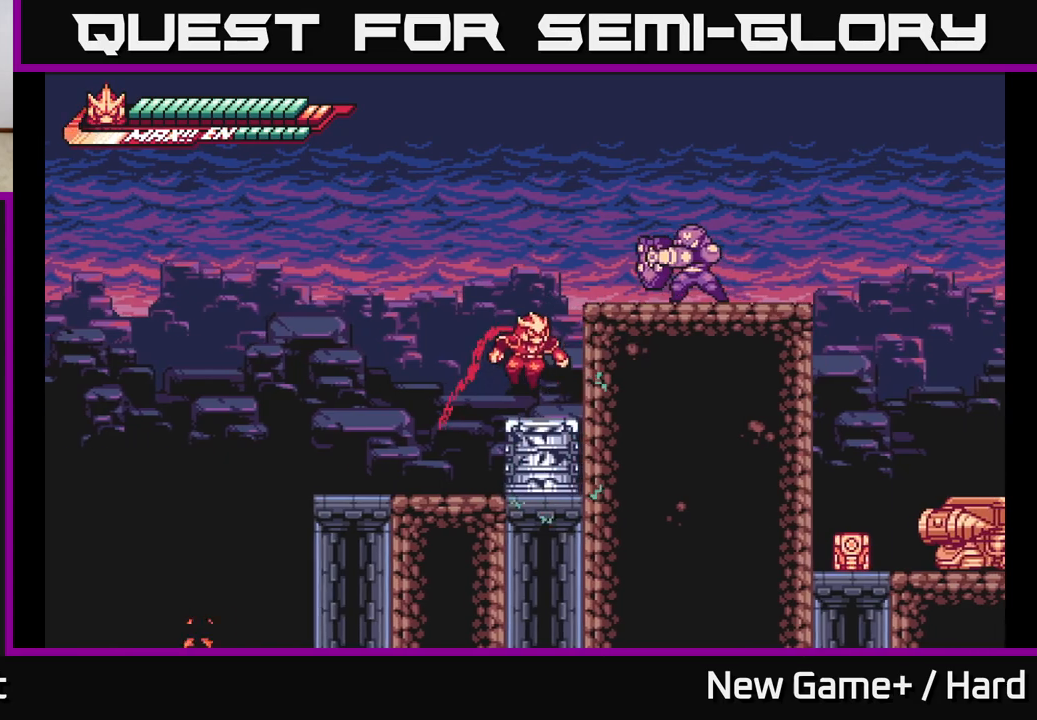
{"buttons": [], "left_stick": "center", "right_stick": "center", "events": [[117, "left_stick", "center"]]}
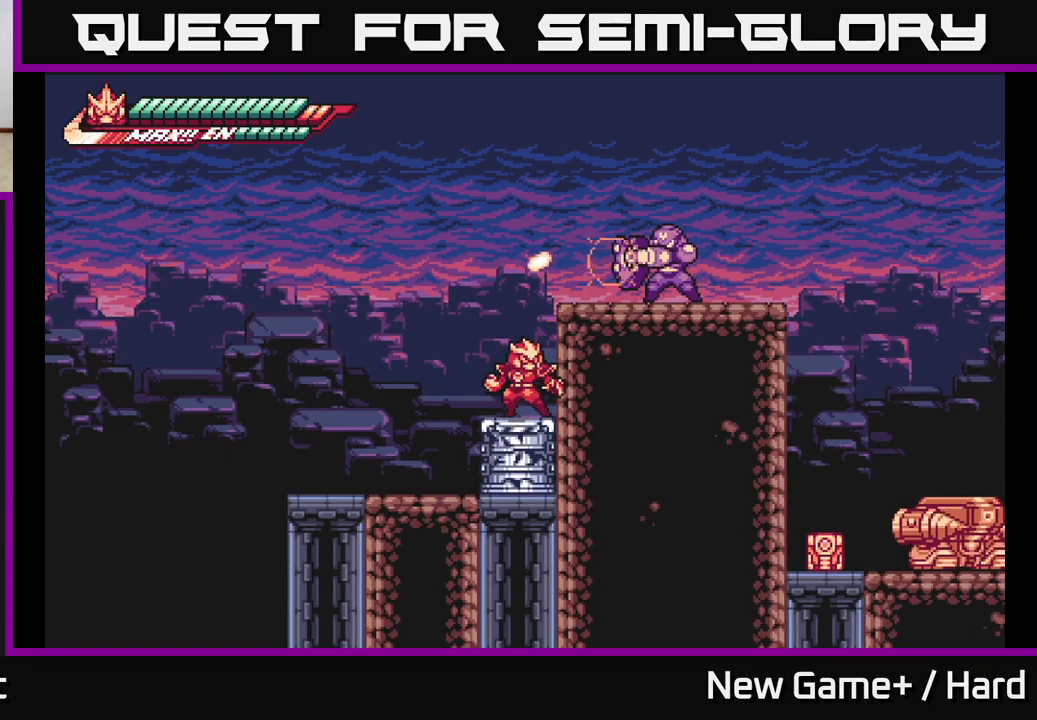
{"buttons": [], "left_stick": "center", "right_stick": "center", "events": []}
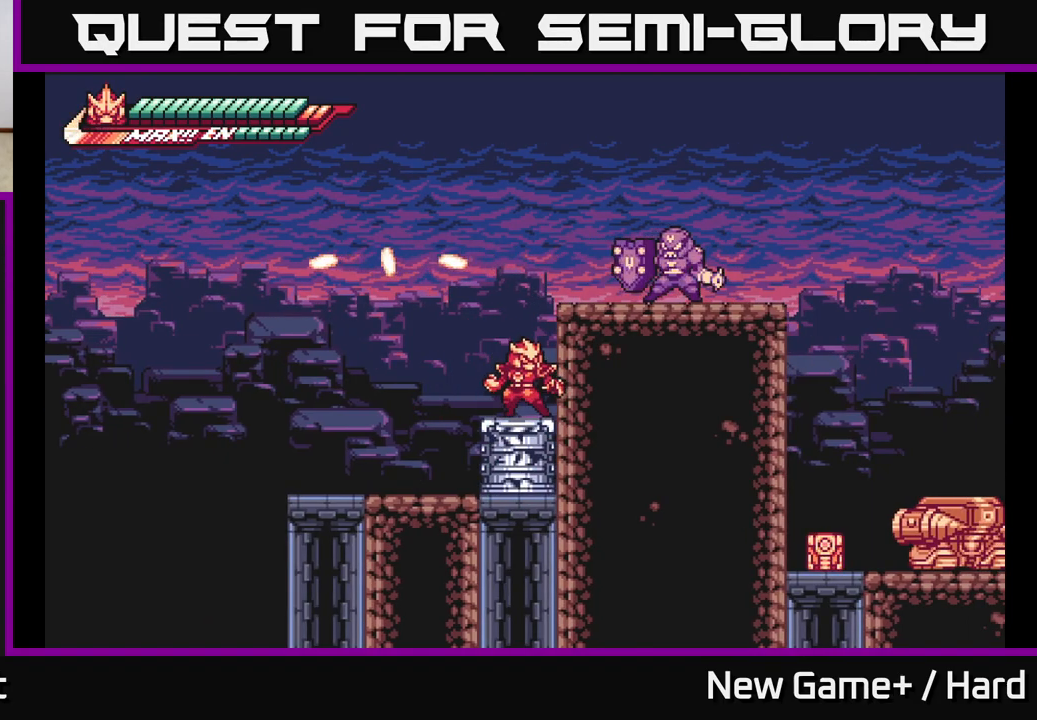
{"buttons": [], "left_stick": "right", "right_stick": "center", "events": [[67, "left_stick", "right"], [100, "A", "down"], [200, "A", "up"], [250, "A", "down"], [367, "A", "up"]]}
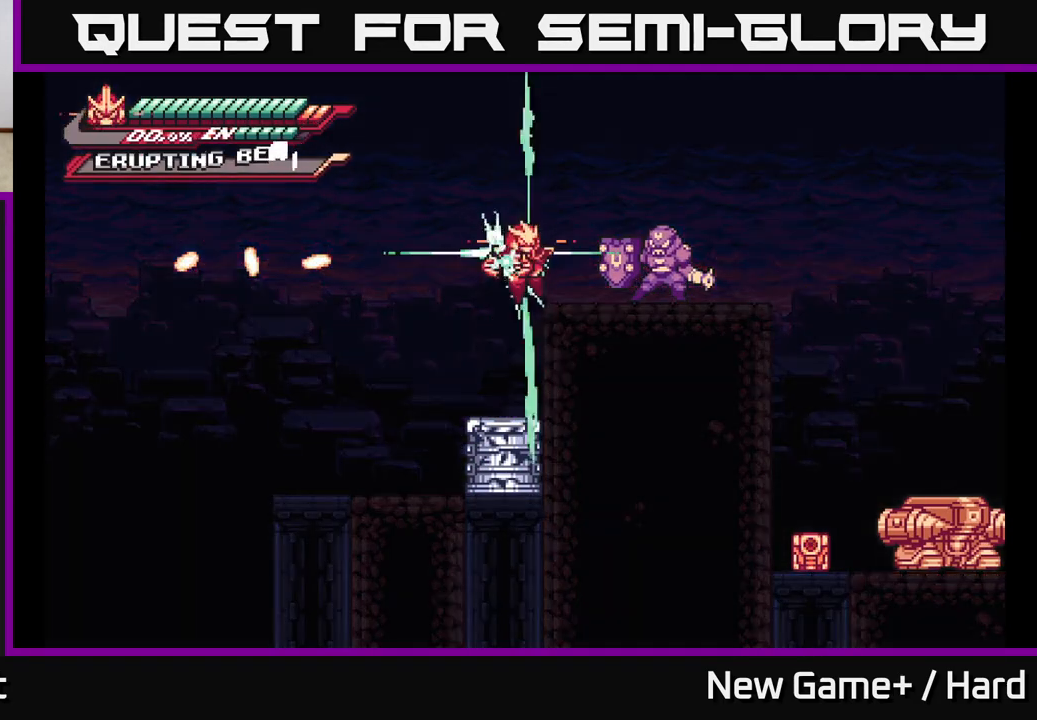
{"buttons": [], "left_stick": "right", "right_stick": "center", "events": []}
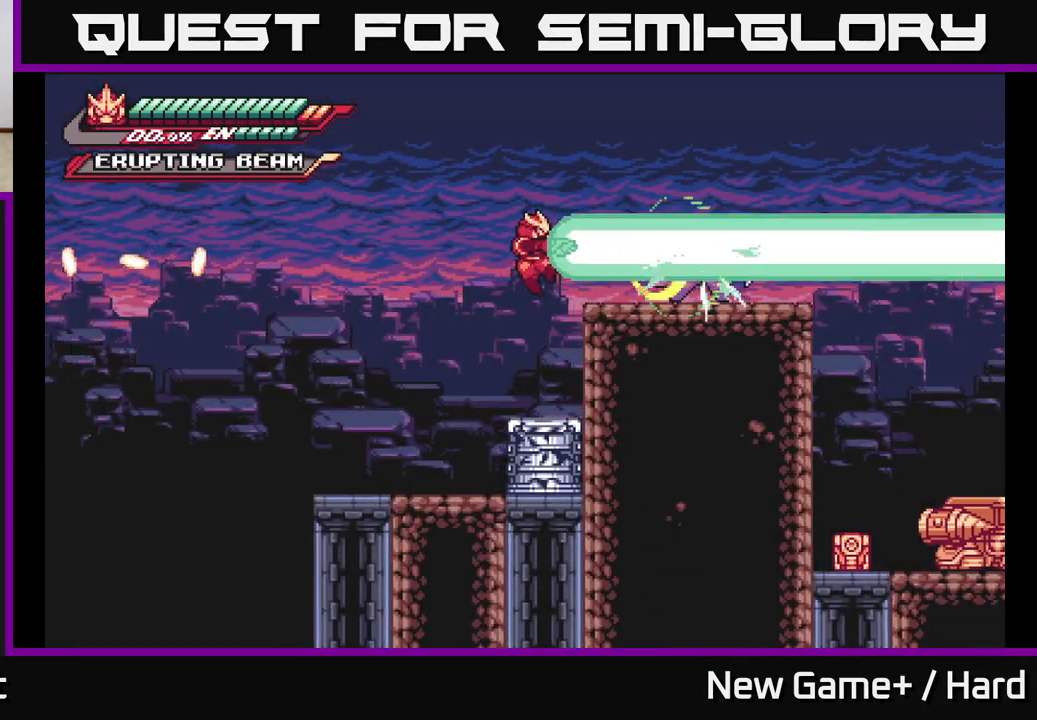
{"buttons": ["L2"], "left_stick": "right", "right_stick": "center", "events": [[433, "L2", "down"]]}
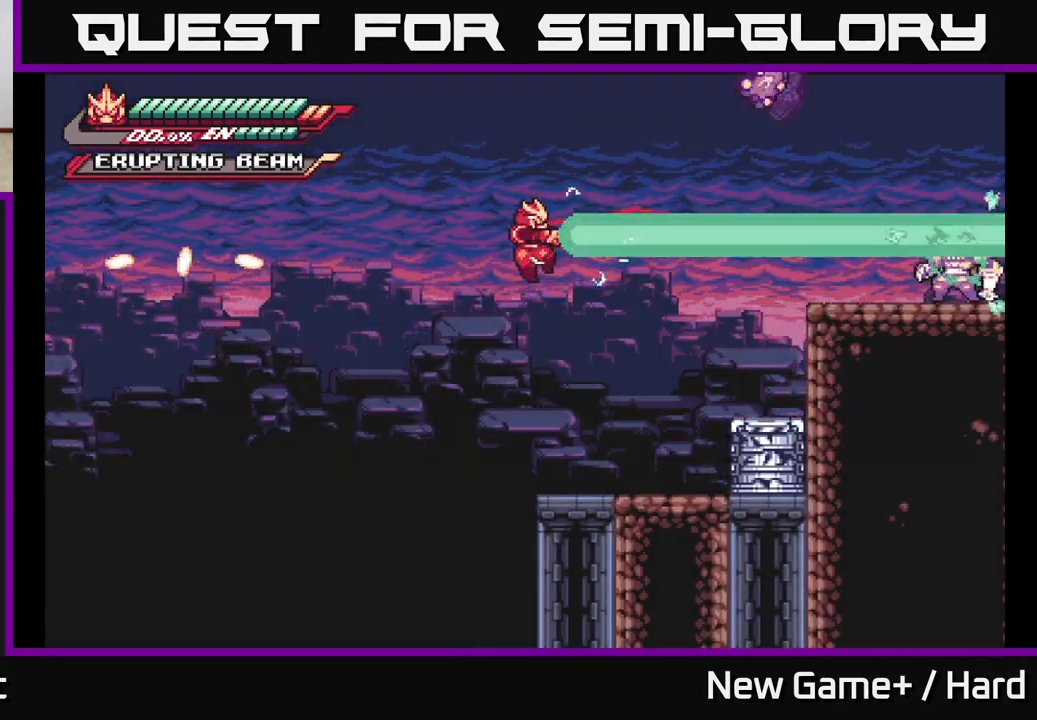
{"buttons": ["A", "L2"], "left_stick": "right", "right_stick": "center", "events": [[67, "A", "down"], [250, "X", "down"], [367, "A", "up"], [383, "X", "up"], [500, "A", "down"]]}
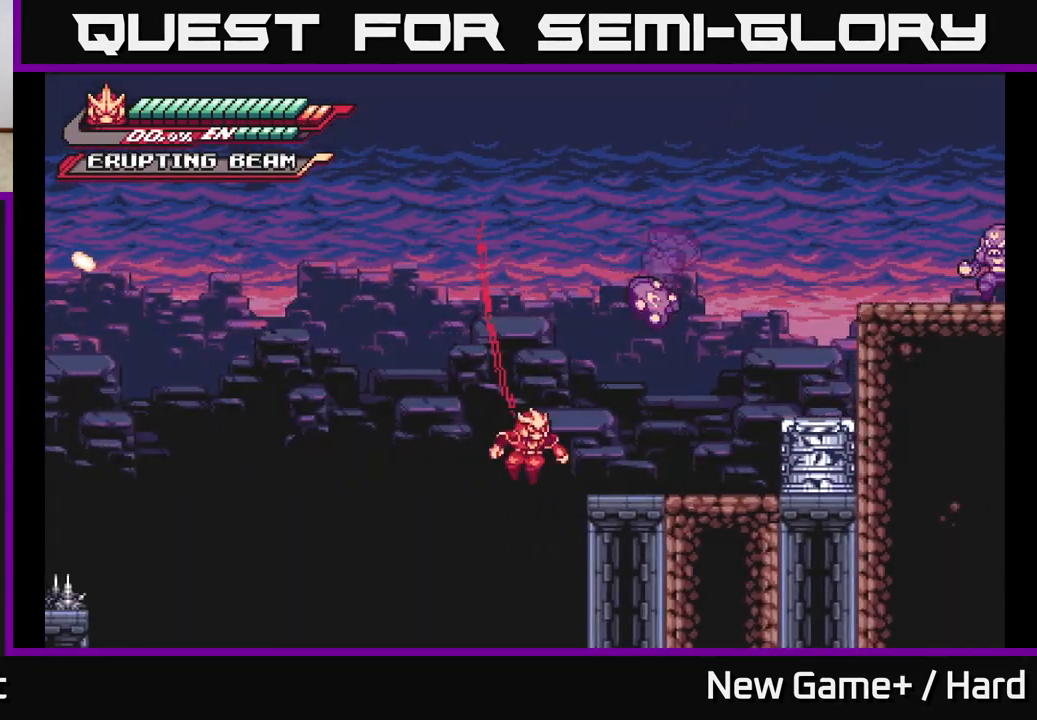
{"buttons": ["L2"], "left_stick": "right", "right_stick": "center", "events": [[83, "R2", "down"], [167, "A", "up"], [283, "A", "down"], [283, "R2", "up"], [483, "A", "up"]]}
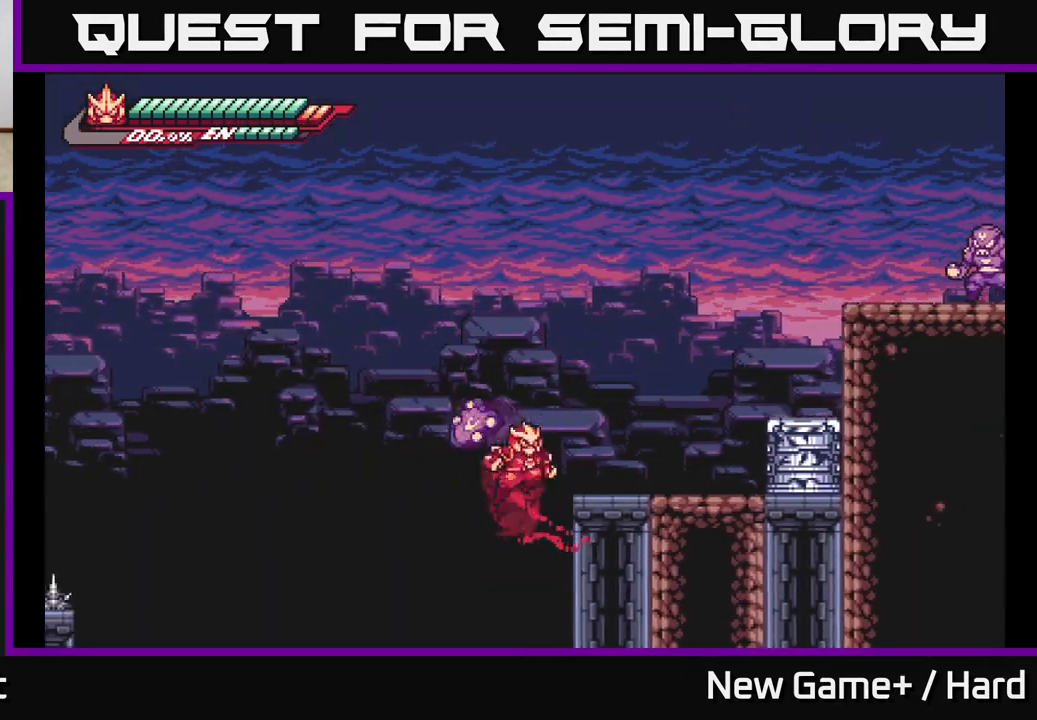
{"buttons": ["A", "L2"], "left_stick": "right", "right_stick": "center", "events": [[33, "A", "down"], [217, "A", "up"], [467, "A", "down"]]}
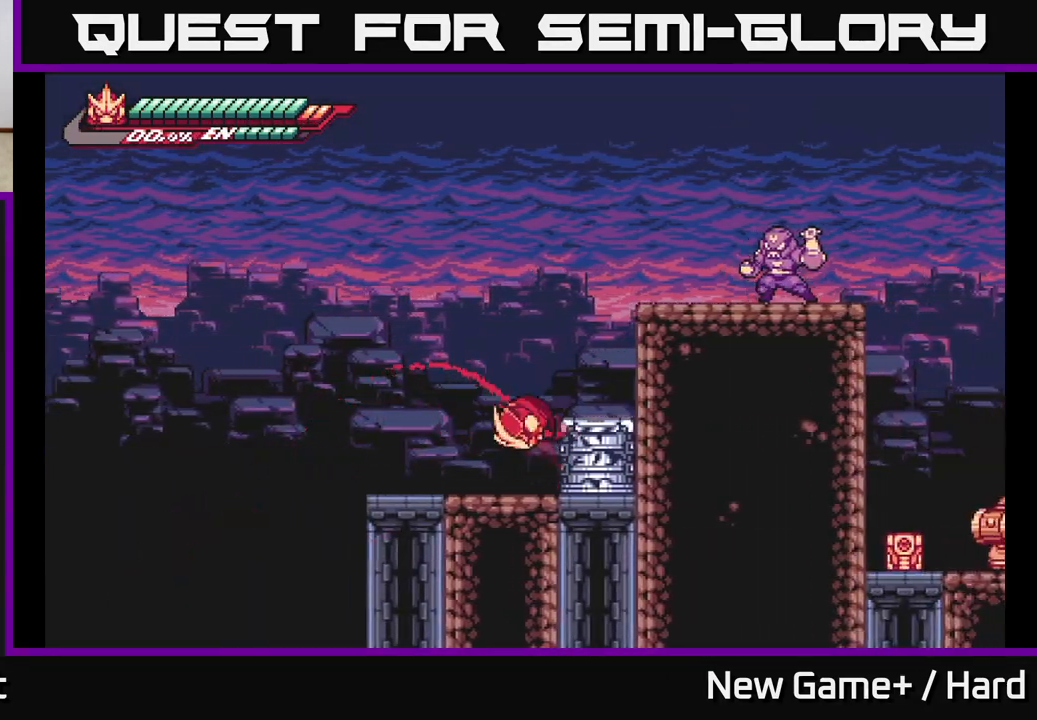
{"buttons": ["A", "L2"], "left_stick": "right", "right_stick": "center", "events": [[150, "A", "up"], [217, "A", "down"], [383, "A", "up"], [500, "A", "down"]]}
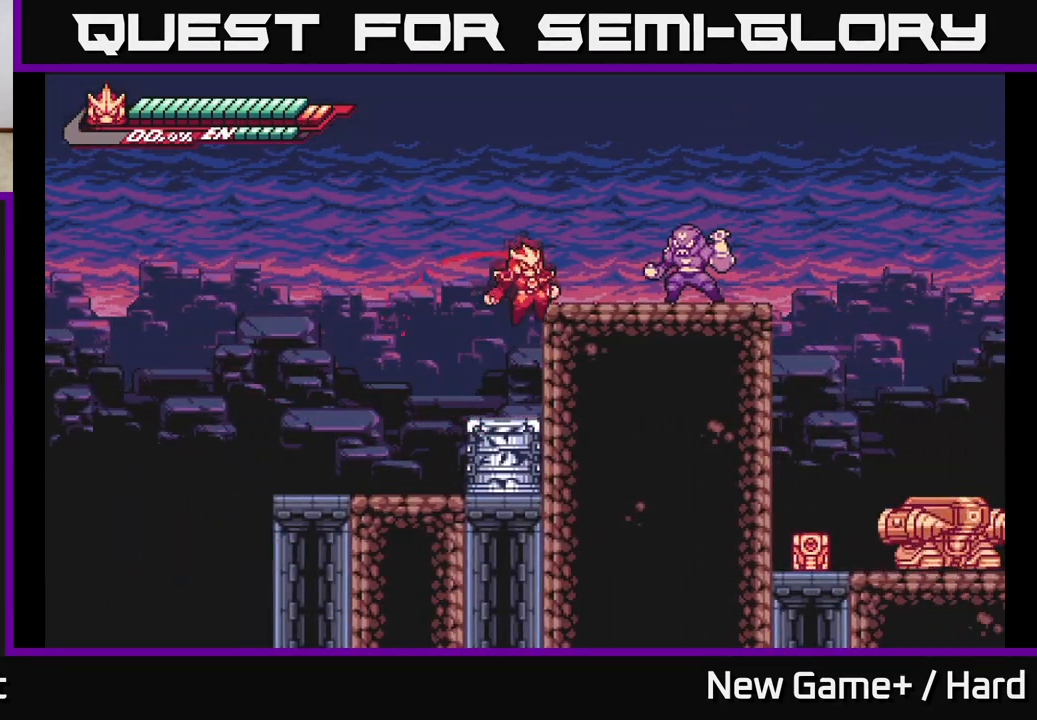
{"buttons": ["A", "X", "L2"], "left_stick": "right", "right_stick": "center", "events": [[100, "X", "down"], [167, "A", "up"], [233, "X", "up"], [300, "A", "down"], [417, "X", "down"]]}
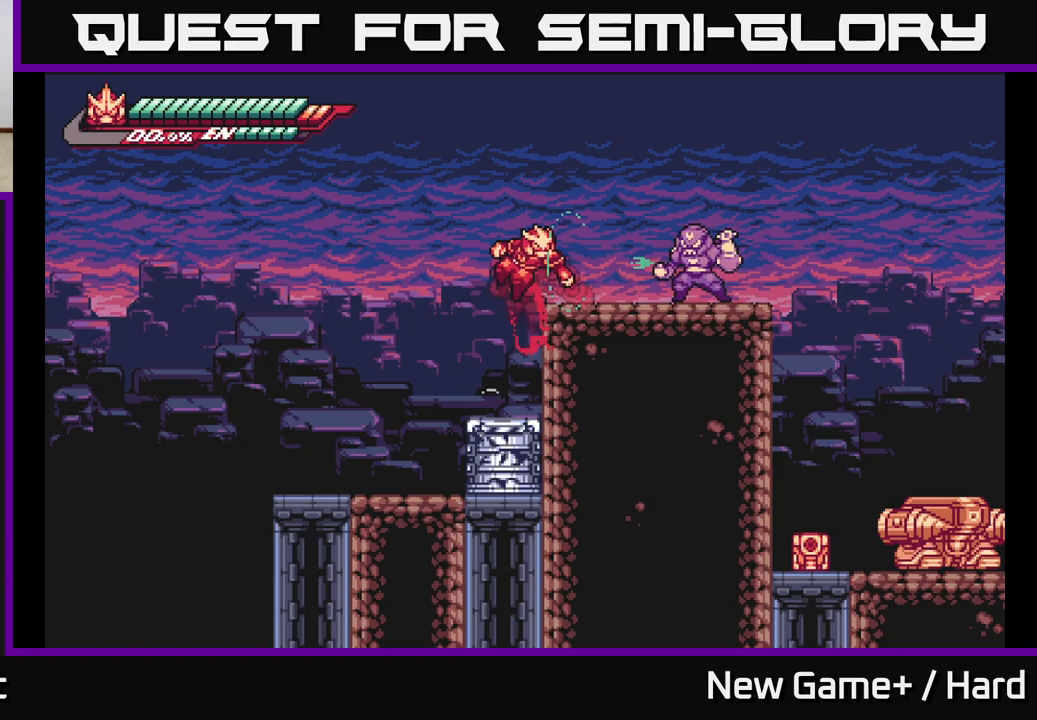
{"buttons": [], "left_stick": "center", "right_stick": "center", "events": [[50, "X", "up"], [183, "X", "down"], [200, "L2", "up"], [233, "A", "up"], [300, "X", "up"], [383, "X", "down"], [383, "left_stick", "center"], [500, "X", "up"]]}
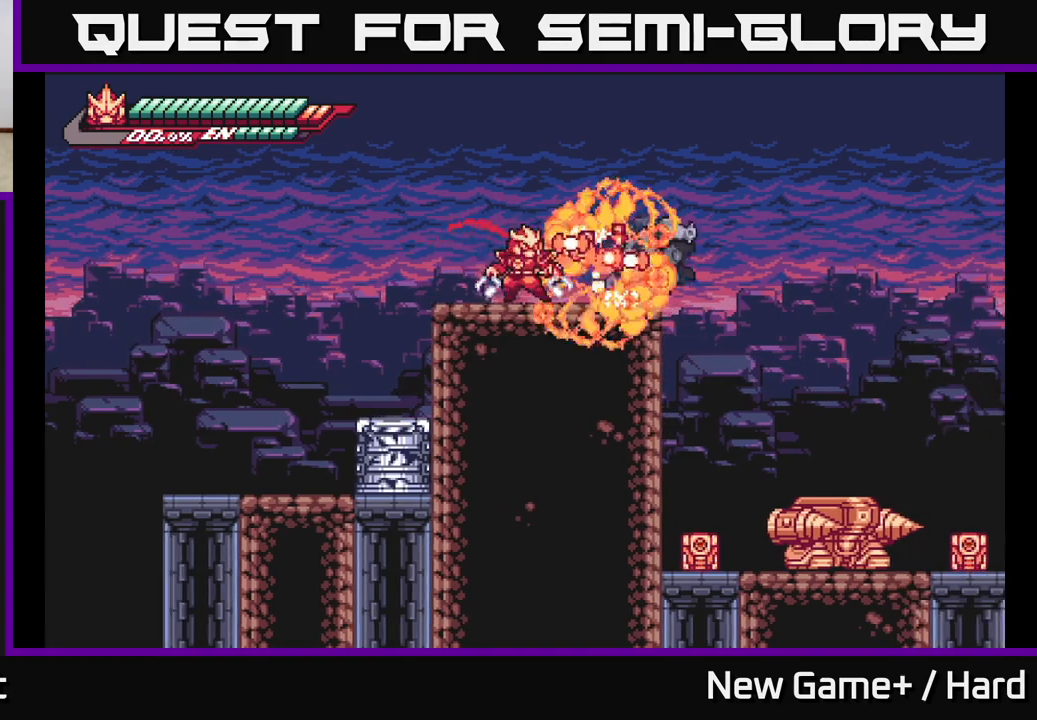
{"buttons": ["R2"], "left_stick": "center", "right_stick": "center", "events": [[250, "left_stick", "right"], [267, "R2", "down"], [433, "left_stick", "center"]]}
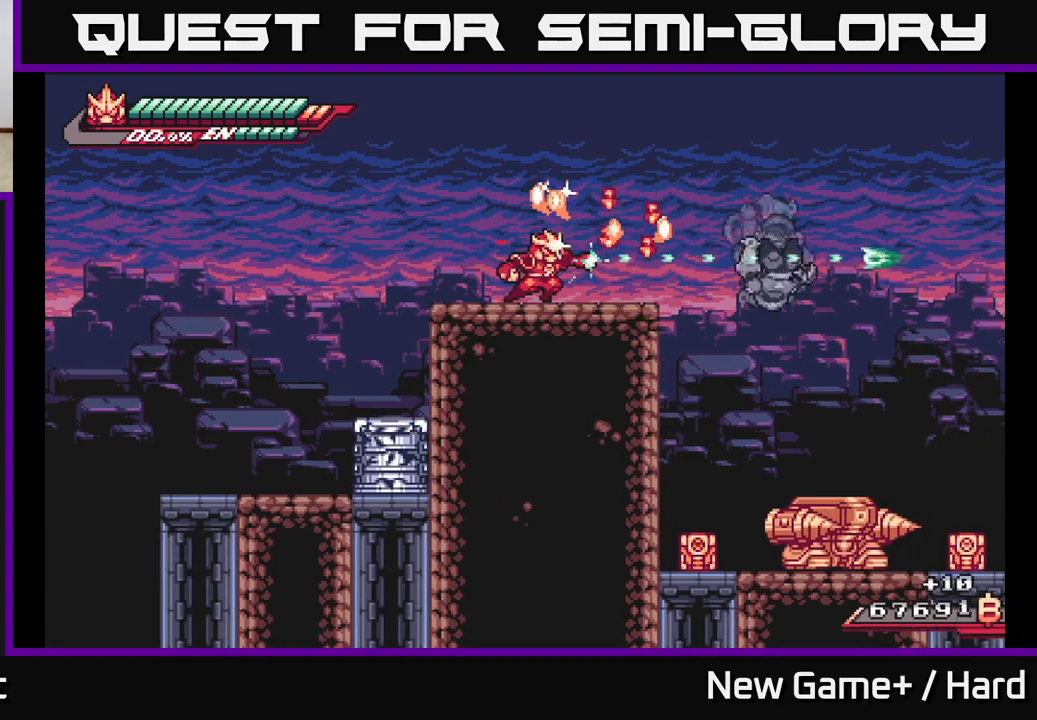
{"buttons": ["A", "L2"], "left_stick": "right", "right_stick": "center", "events": [[83, "left_stick", "right"], [100, "L2", "down"], [333, "R2", "up"], [500, "A", "down"]]}
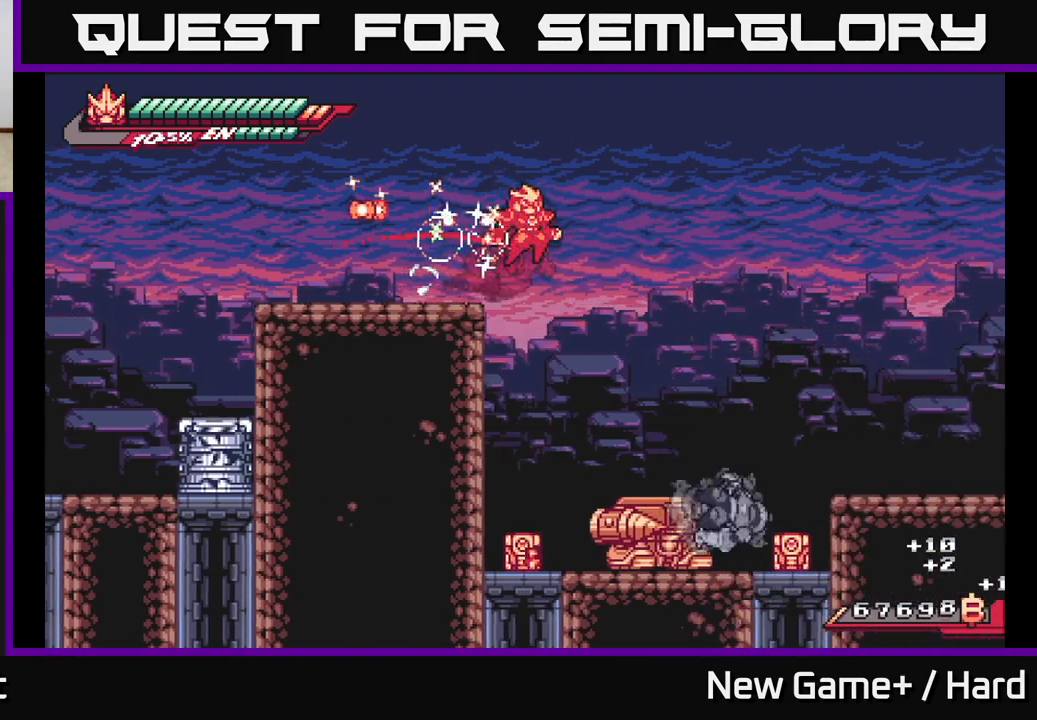
{"buttons": [], "left_stick": "left", "right_stick": "center", "events": [[317, "A", "up"], [400, "L2", "up"], [433, "left_stick", "left"]]}